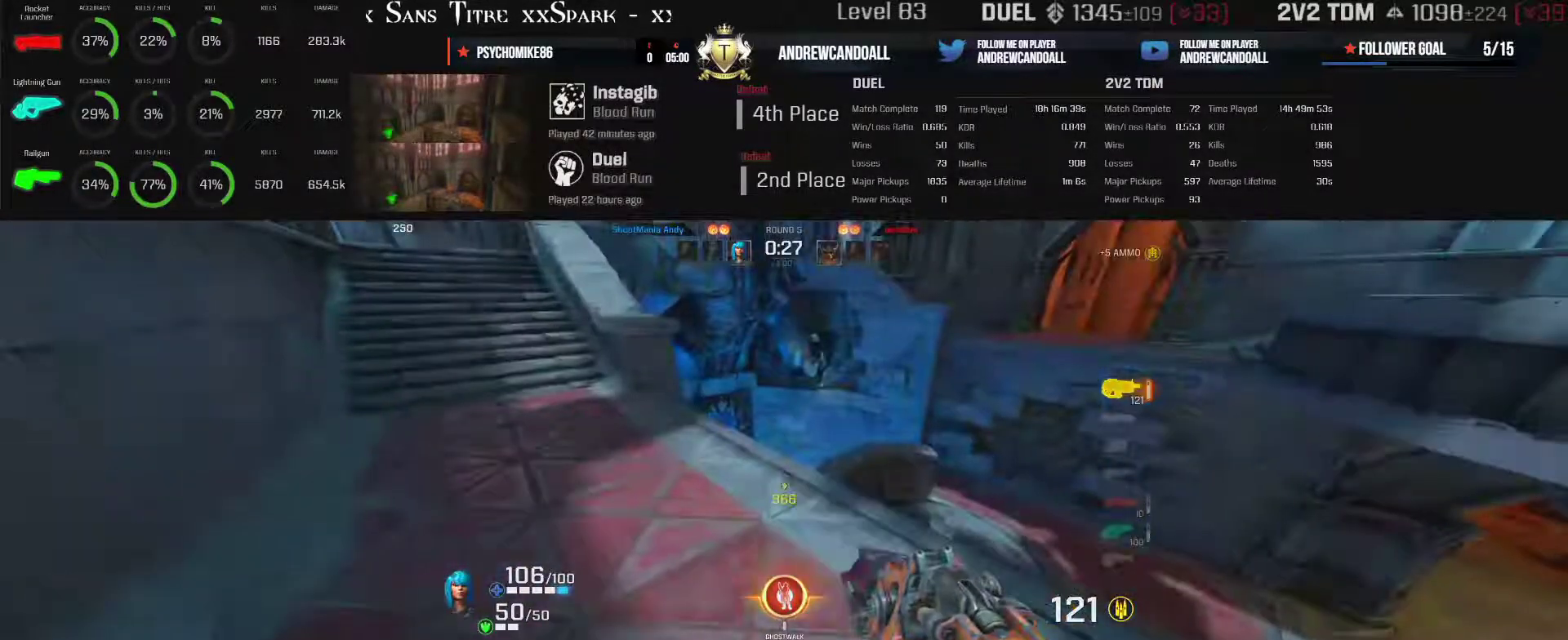
Gameplay with keyboard and mouse; each line is a JSON object with the keys and mouse buttons held at the frame after it. "events" lists presses ("down") and releases ("up") of "a", "alt", "backspace", "caps_lock", "ctrl_l", "ctrl_r", "d", "r", "s", "shift", "tab", "w", "mouse_left", "mouse_wheel", "mouse_right", "mouse_mb4" and "mouse_mb5" between this image and that frame as [ms after this image, input, new state], when the widget could be followed in between. "mouse_left", "mouse_wheel", "mouse_right", "mouse_mb4", "mouse_mb5" = the "left", "wheel", "right", "mb4", "mb5" buttons of the "mouse" list. No other keys are recorded. "wheel" means that the mouse wheel is clicked or scrolled. Not read: mouse_move other_keys.
{"keys": [], "mouse": [], "events": [[83, "w", "up"], [433, "a", "up"]]}
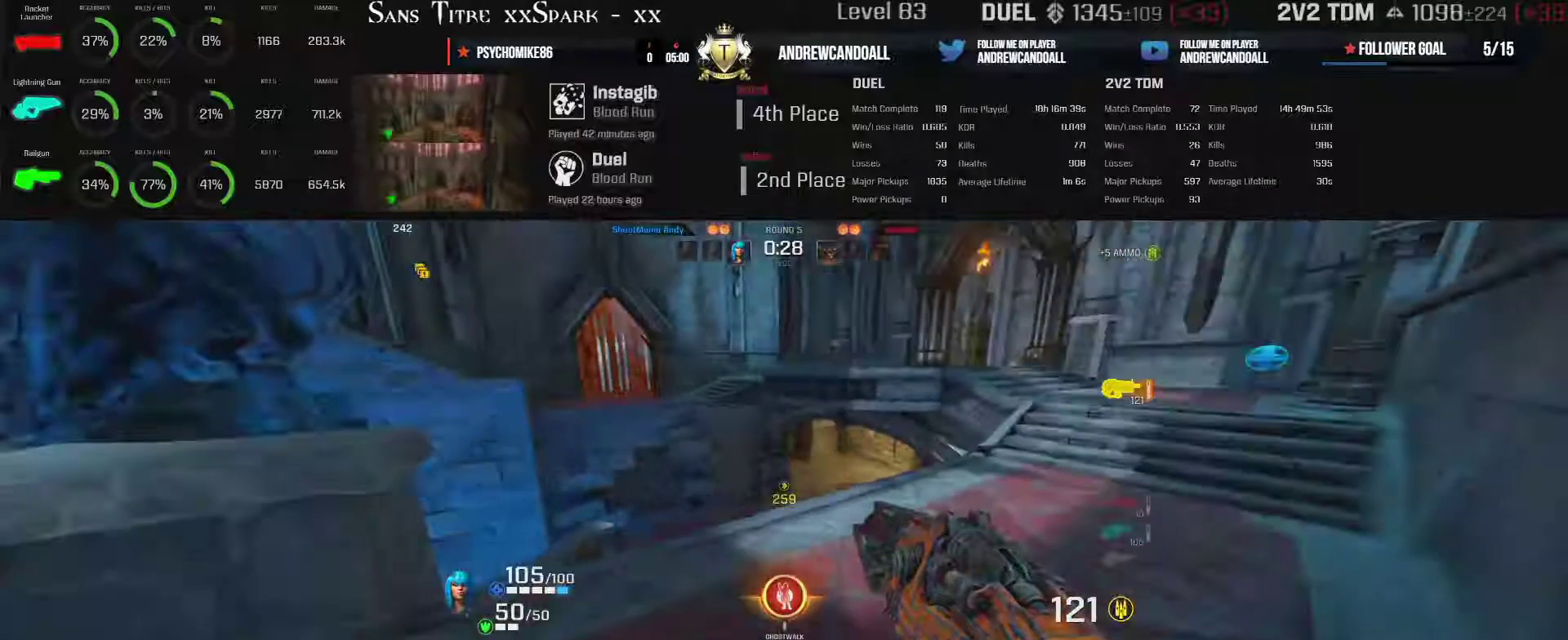
{"keys": ["a", "s"], "mouse": [], "events": [[167, "s", "down"], [367, "a", "down"]]}
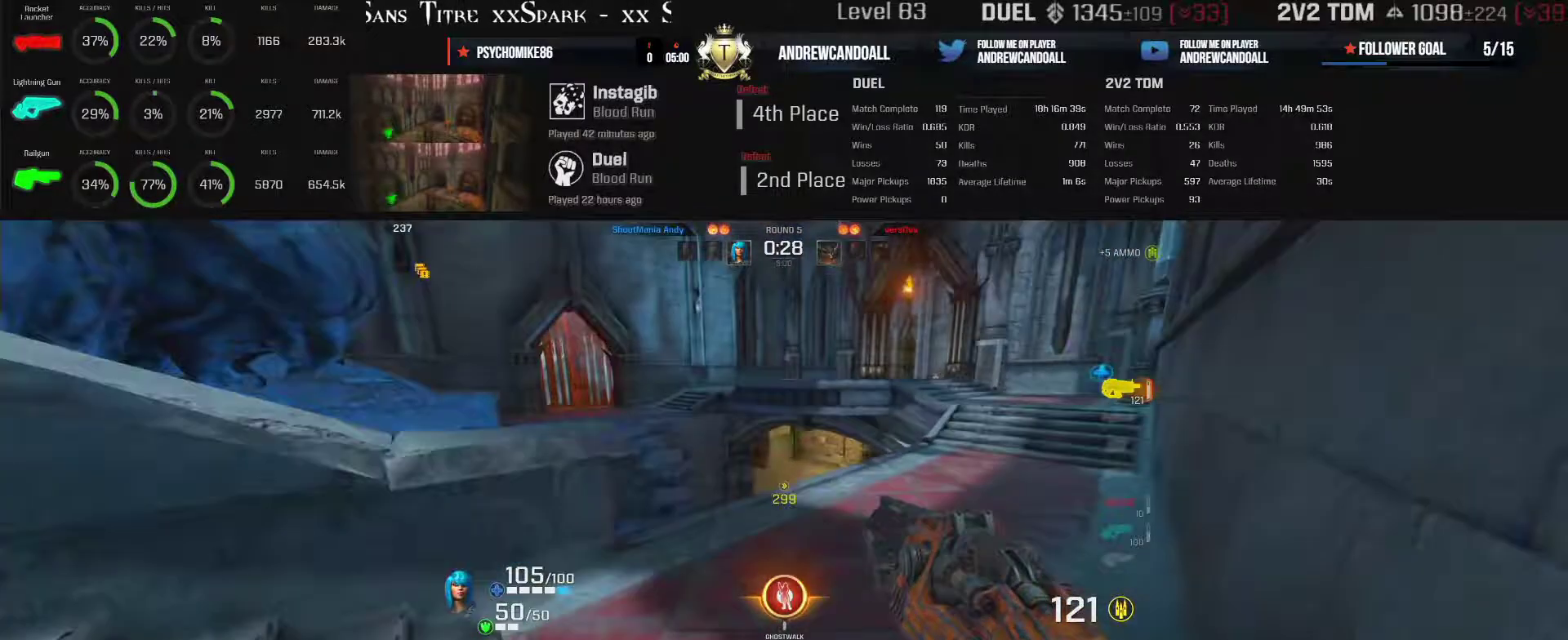
{"keys": ["a", "w"], "mouse": [], "events": [[33, "s", "up"], [417, "w", "down"]]}
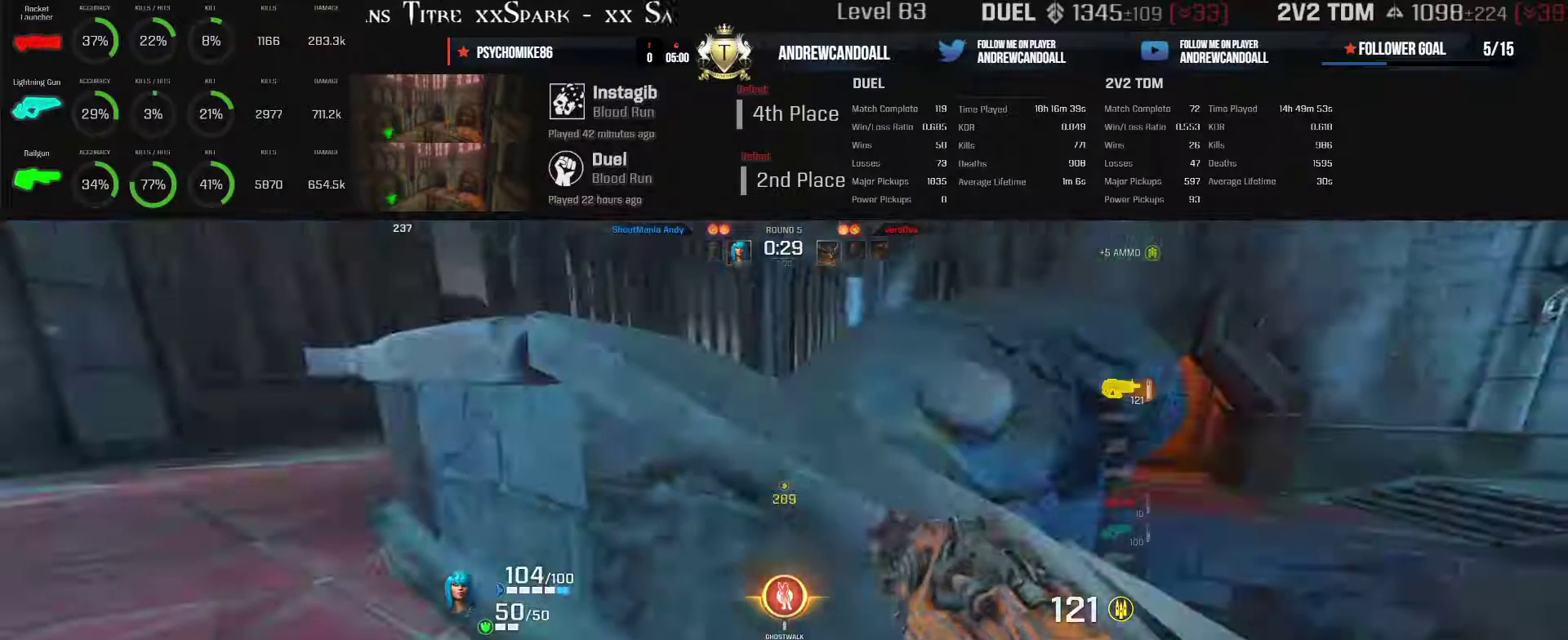
{"keys": ["d"], "mouse": [], "events": [[267, "a", "up"], [267, "w", "up"], [283, "d", "down"]]}
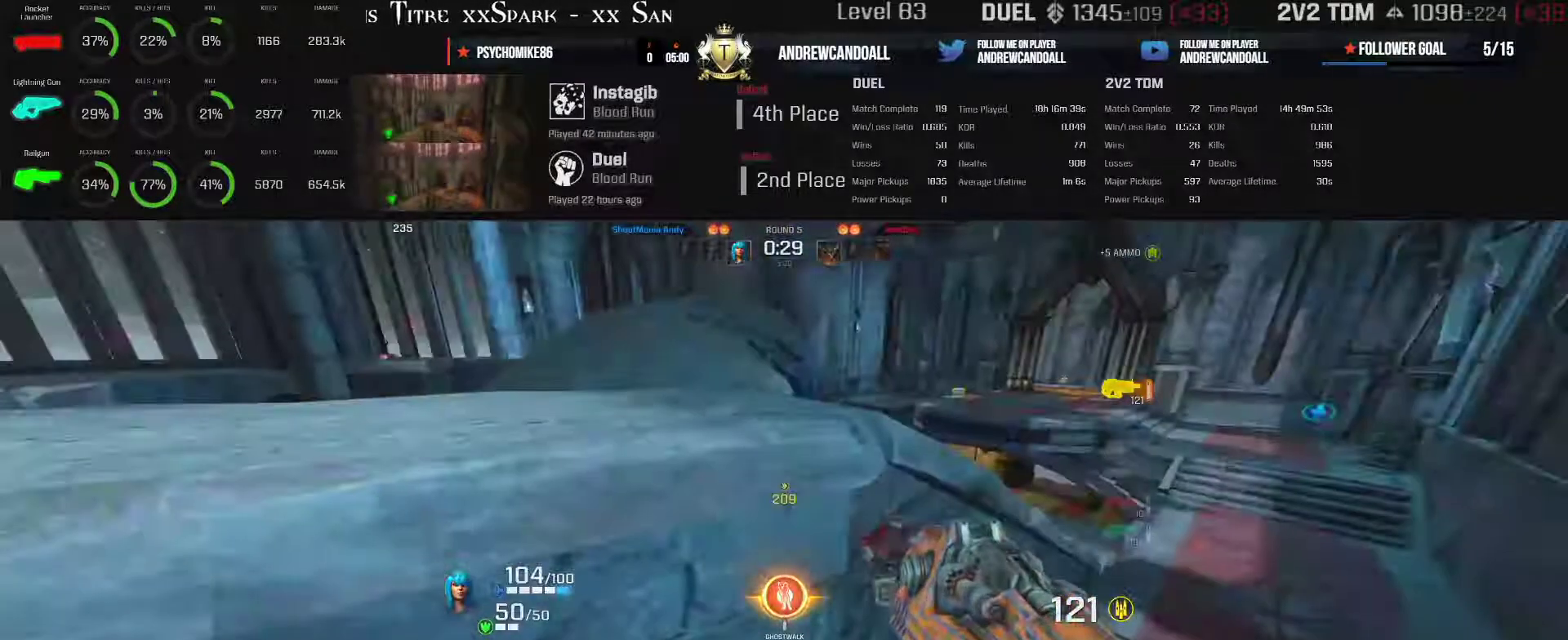
{"keys": ["d"], "mouse": [], "events": [[83, "w", "down"], [367, "w", "up"]]}
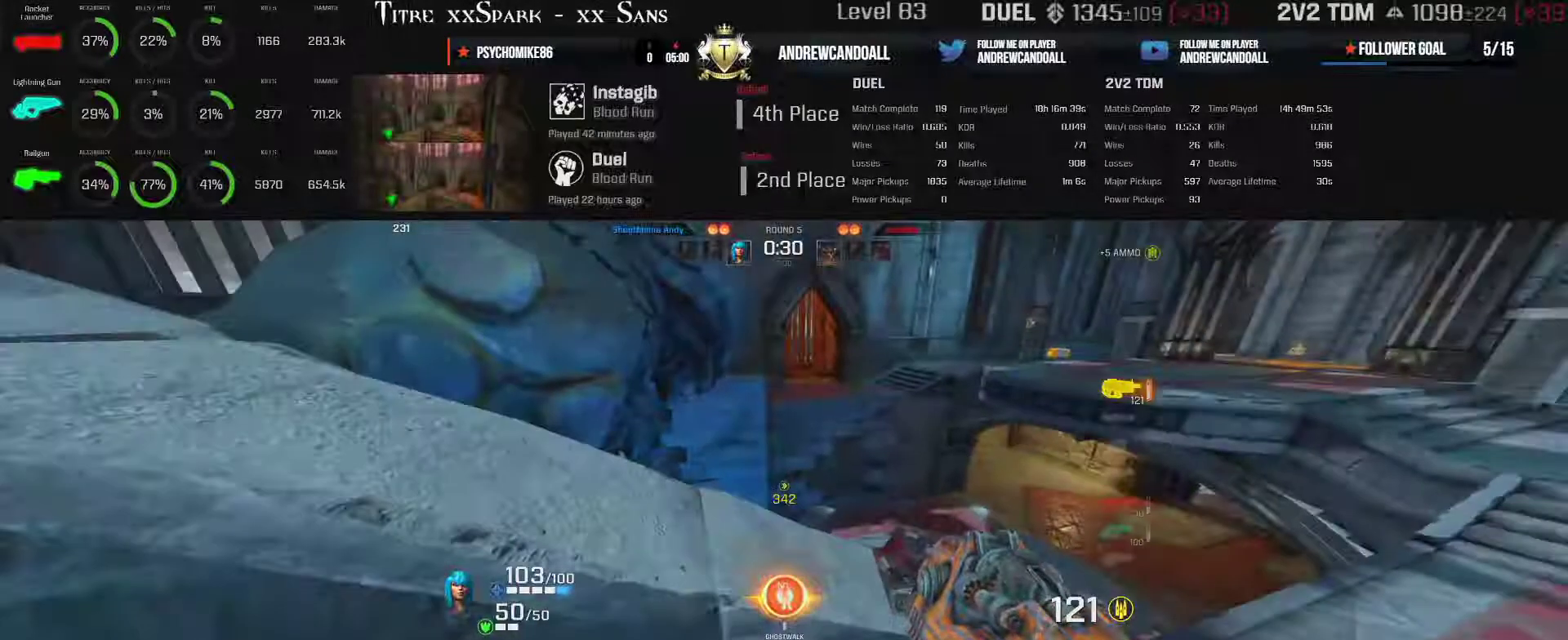
{"keys": [], "mouse": [], "events": [[217, "w", "down"], [417, "d", "up"], [417, "w", "up"]]}
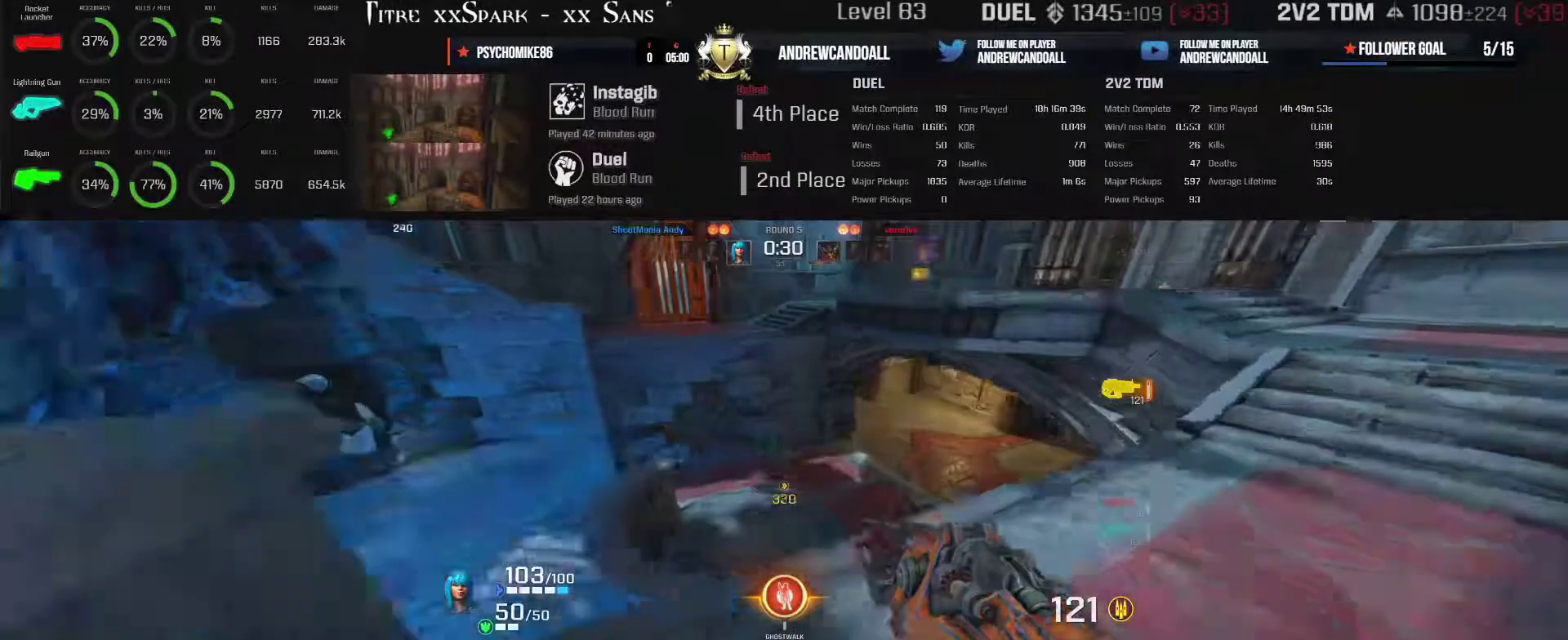
{"keys": ["a"], "mouse": [], "events": [[67, "d", "down"], [217, "s", "down"], [333, "a", "down"], [333, "d", "up"], [367, "s", "up"]]}
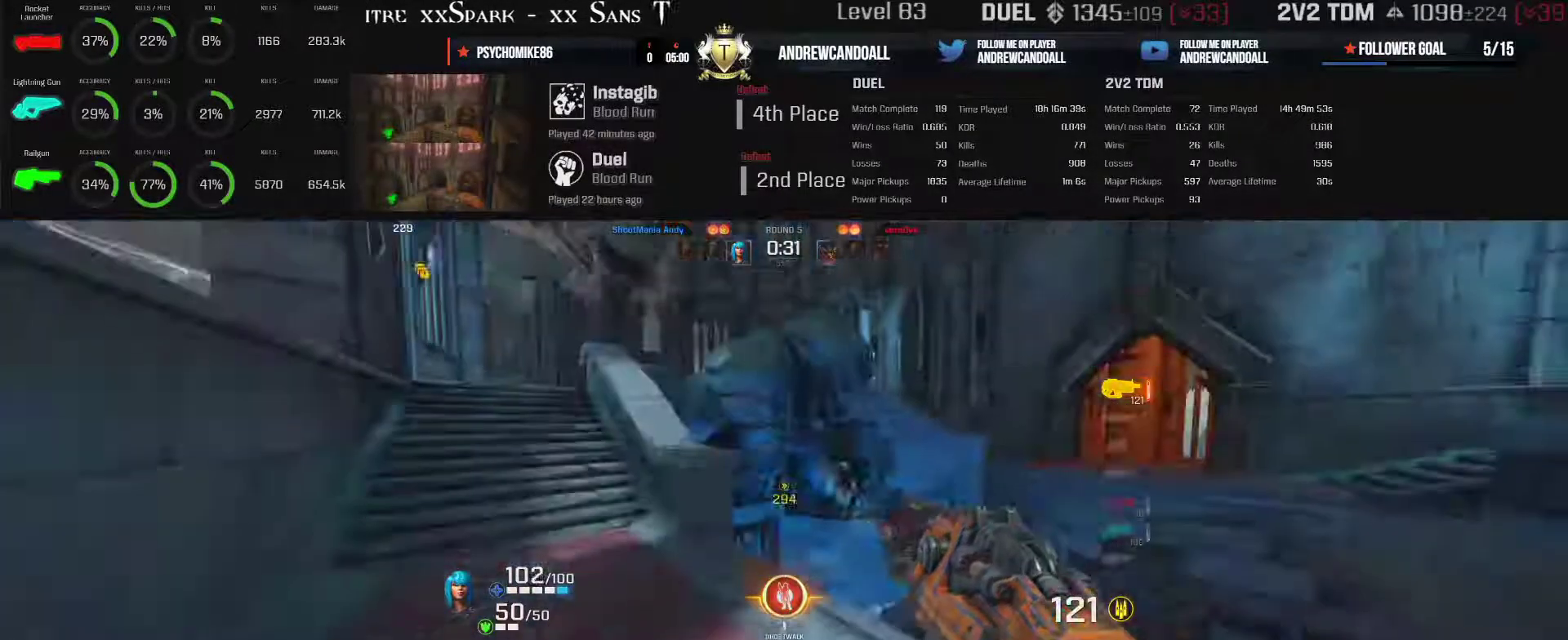
{"keys": ["d"], "mouse": ["left"], "events": [[50, "a", "up"], [50, "w", "down"], [150, "w", "up"], [467, "d", "down"], [467, "mouse_left", "down"]]}
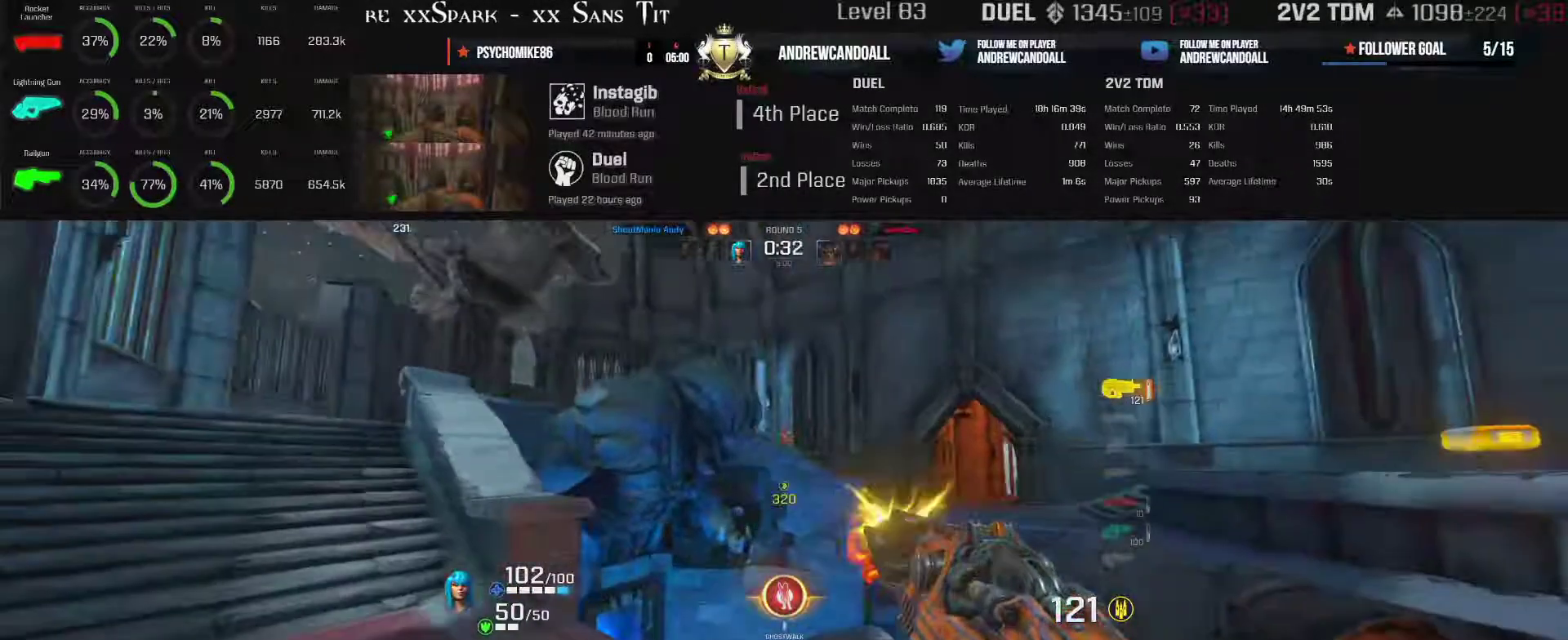
{"keys": ["a"], "mouse": ["left"], "events": [[117, "a", "down"], [117, "d", "up"], [117, "s", "down"], [150, "d", "down"], [383, "d", "up"], [383, "s", "up"]]}
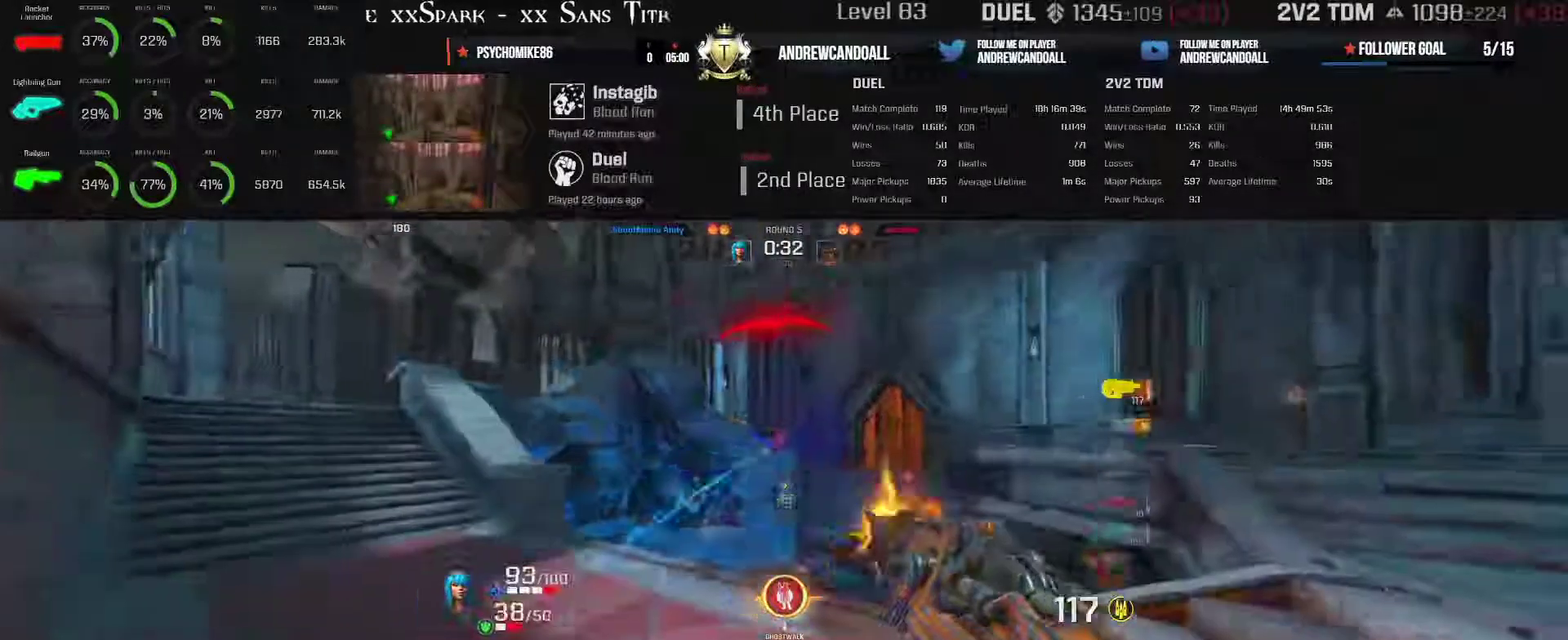
{"keys": ["a"], "mouse": ["left", "right"], "events": [[50, "mouse_right", "down"], [50, "w", "down"], [500, "w", "up"]]}
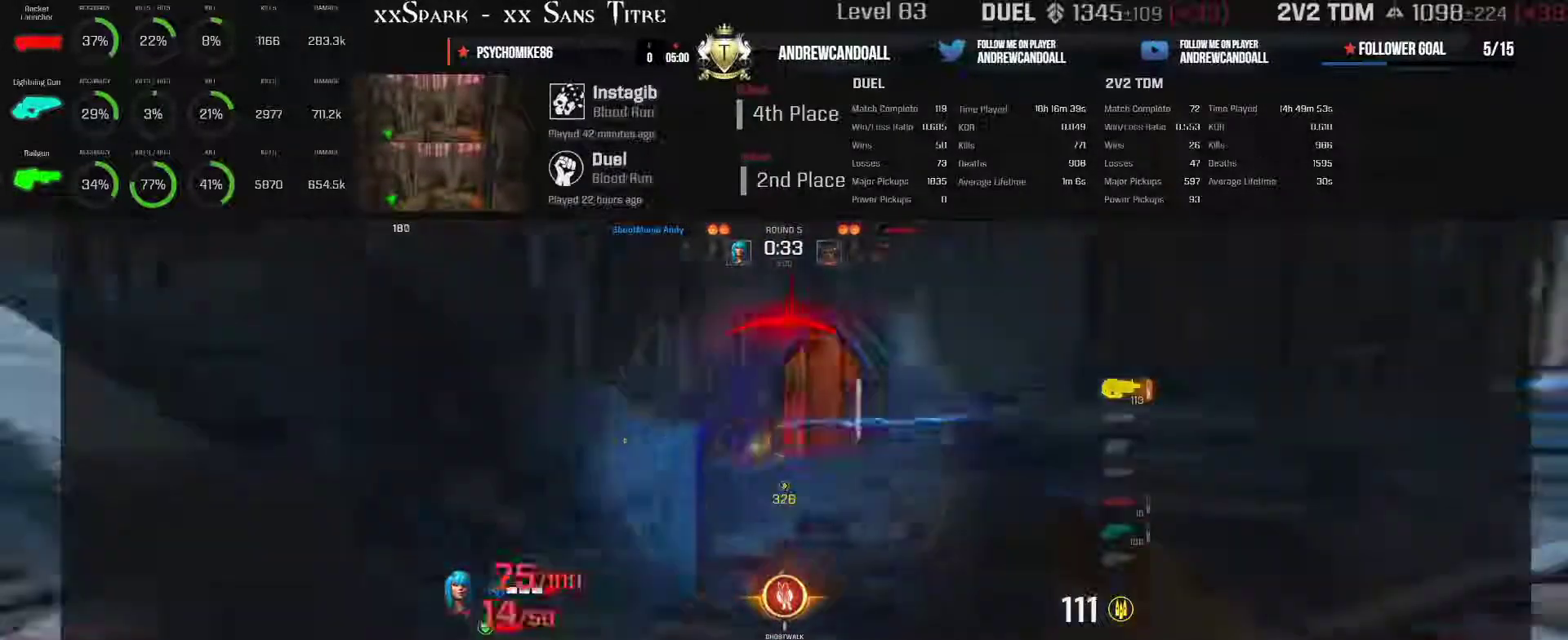
{"keys": ["a"], "mouse": ["left", "right"], "events": [[33, "w", "down"], [133, "w", "up"]]}
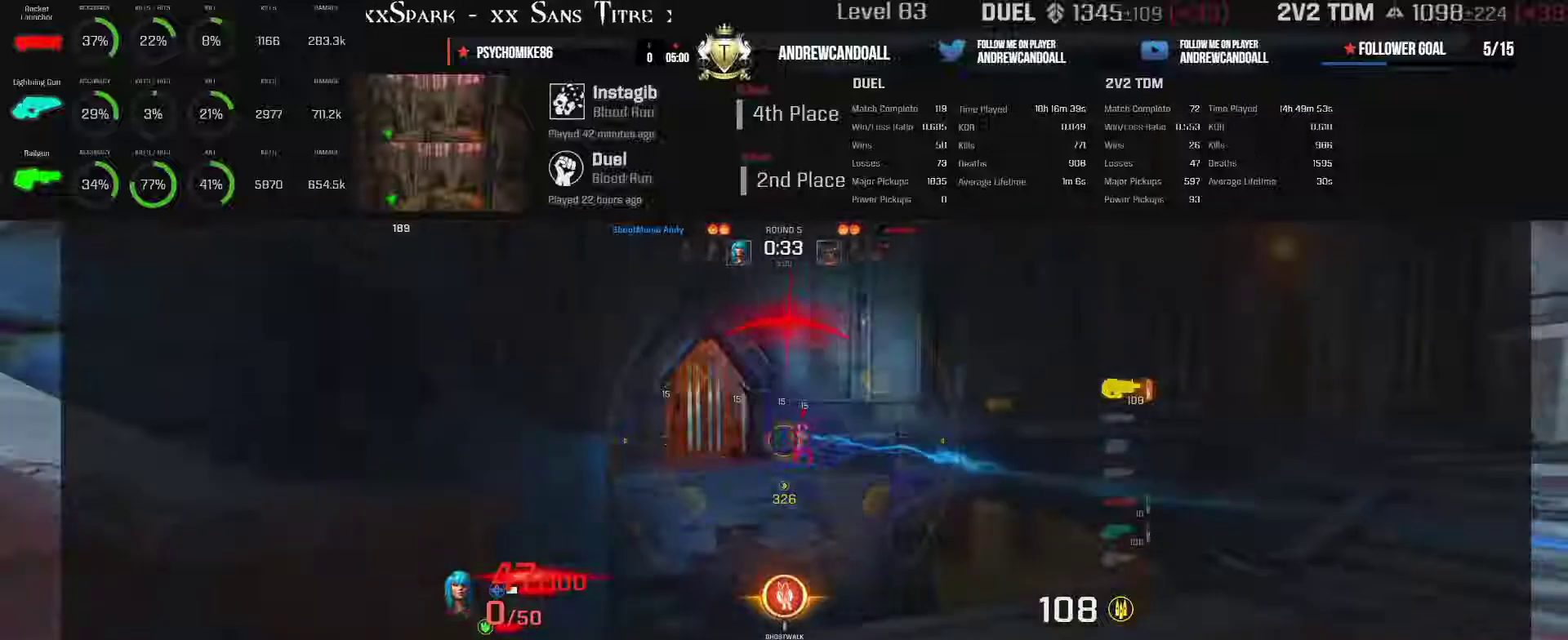
{"keys": ["a"], "mouse": ["left", "right"], "events": [[117, "s", "down"], [467, "s", "up"]]}
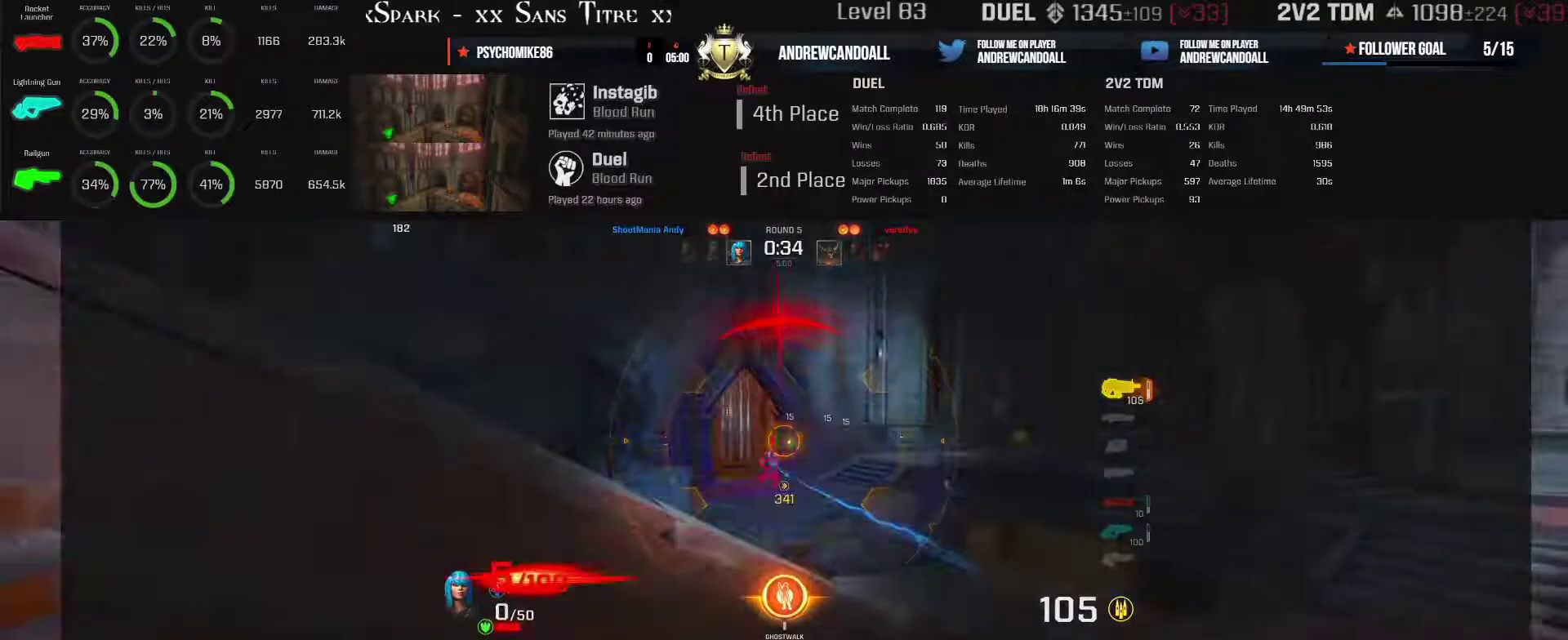
{"keys": ["d"], "mouse": ["left", "right"], "events": [[233, "d", "down"], [367, "a", "up"]]}
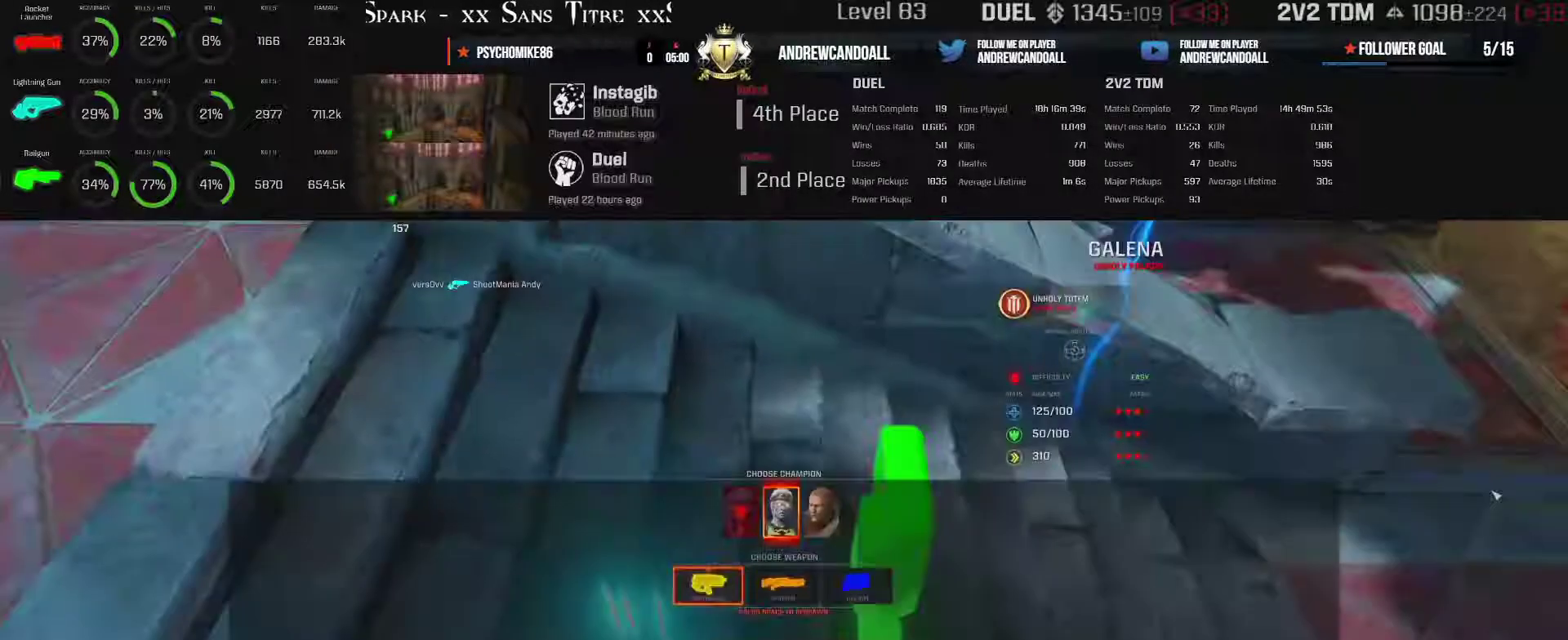
{"keys": ["a", "w"], "mouse": [], "events": [[67, "mouse_left", "up"], [67, "mouse_right", "up"], [67, "w", "down"], [167, "d", "up"], [383, "a", "down"]]}
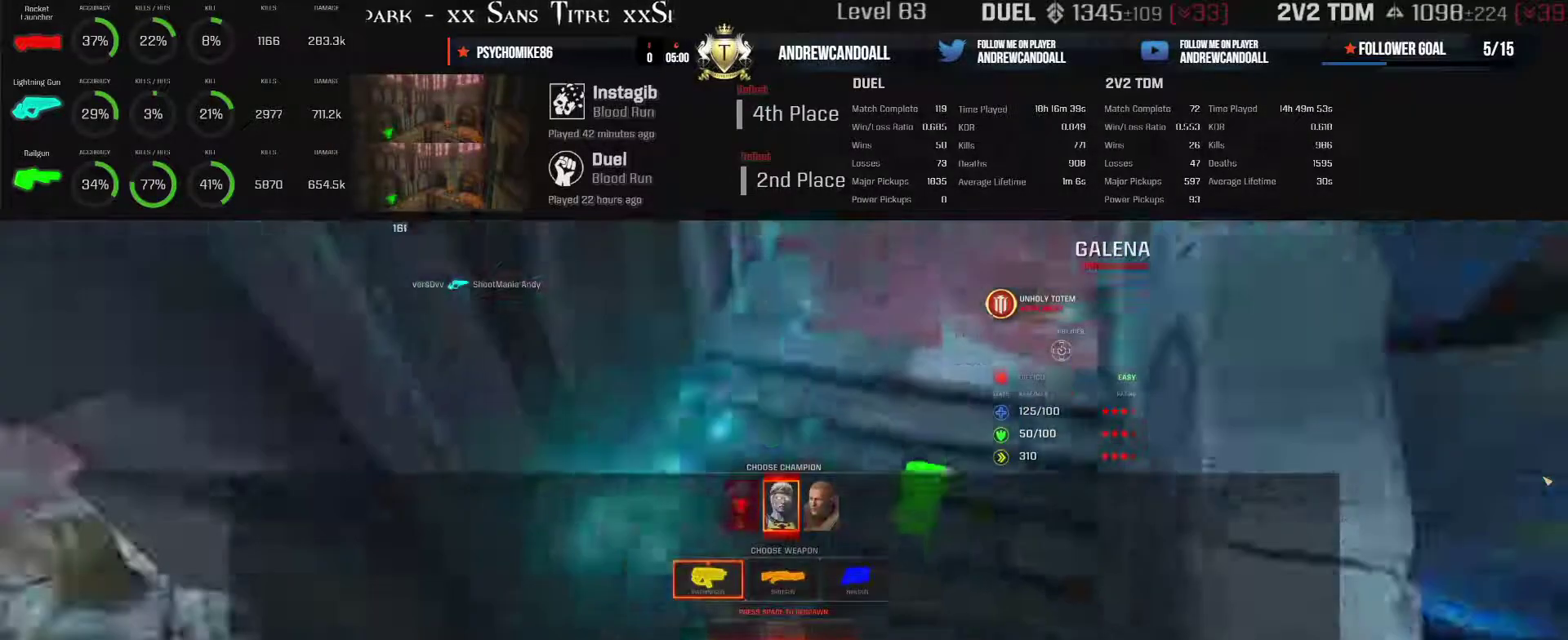
{"keys": ["w"], "mouse": [], "events": [[50, "a", "up"]]}
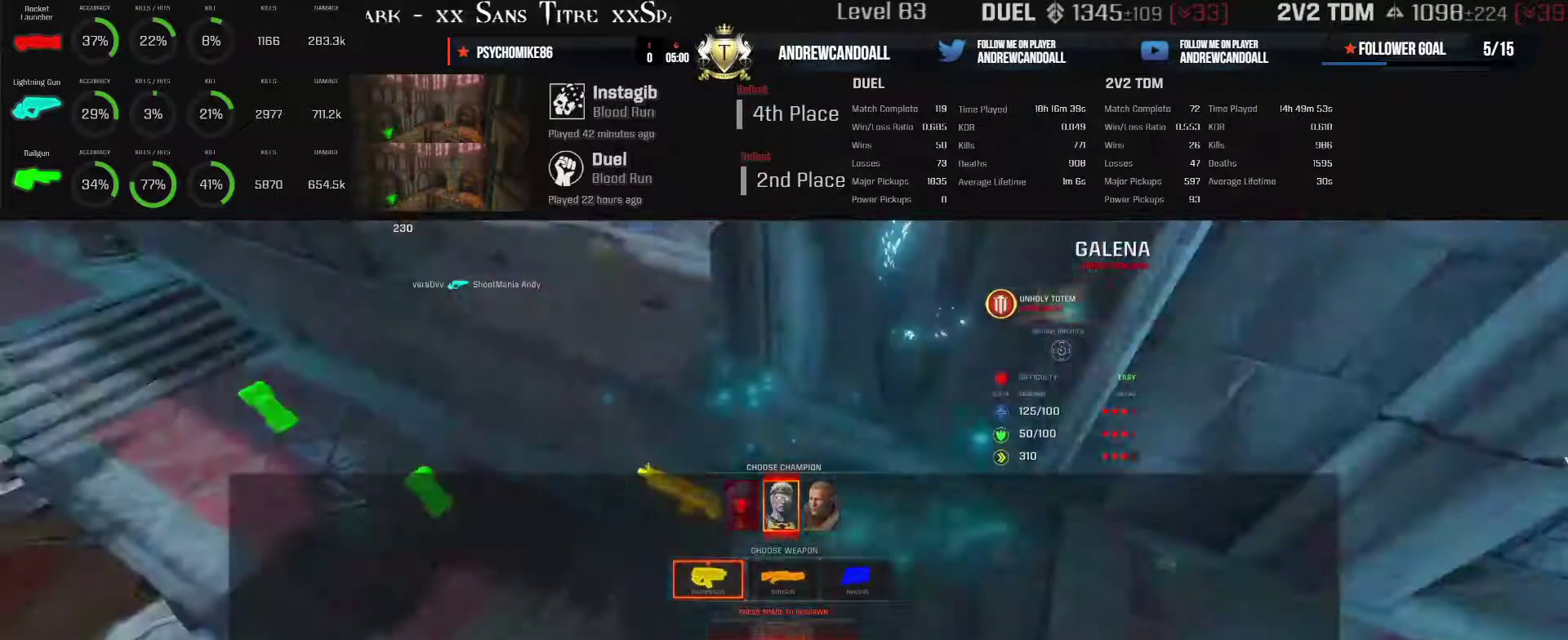
{"keys": [], "mouse": [], "events": [[250, "w", "up"]]}
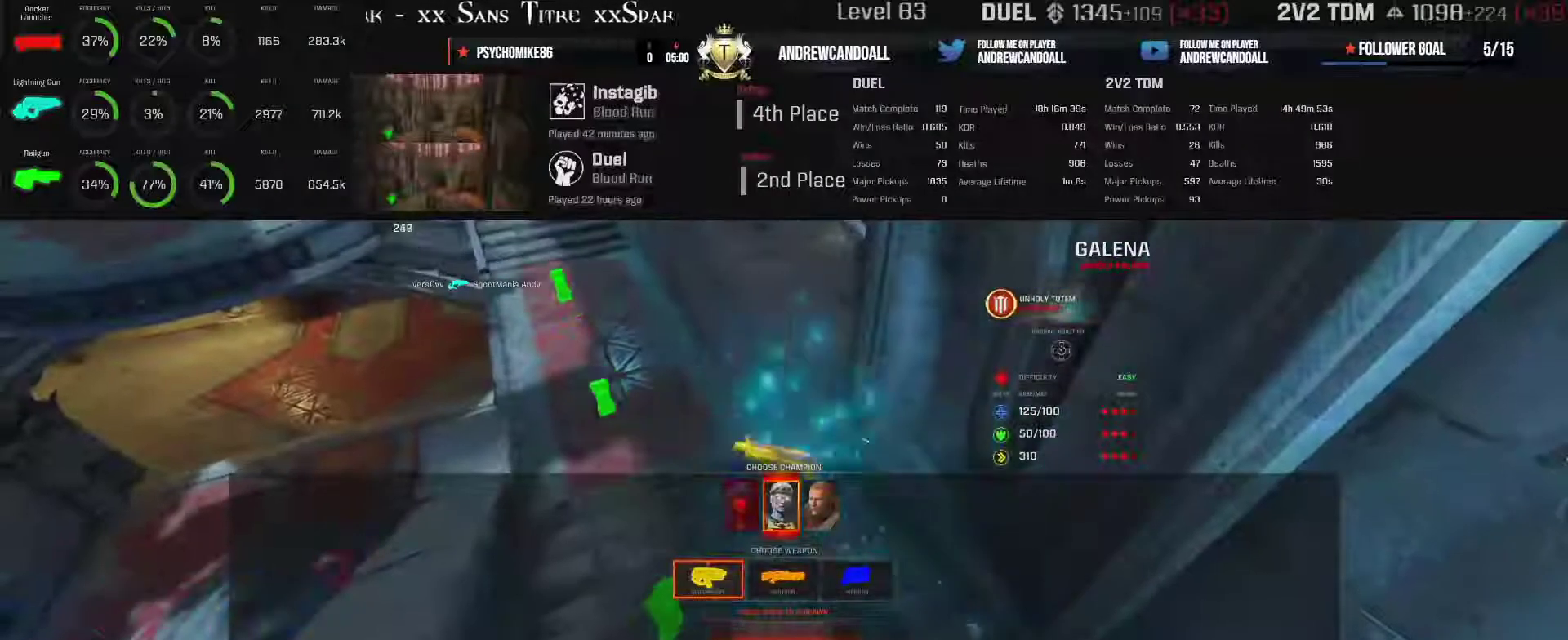
{"keys": [], "mouse": [], "events": []}
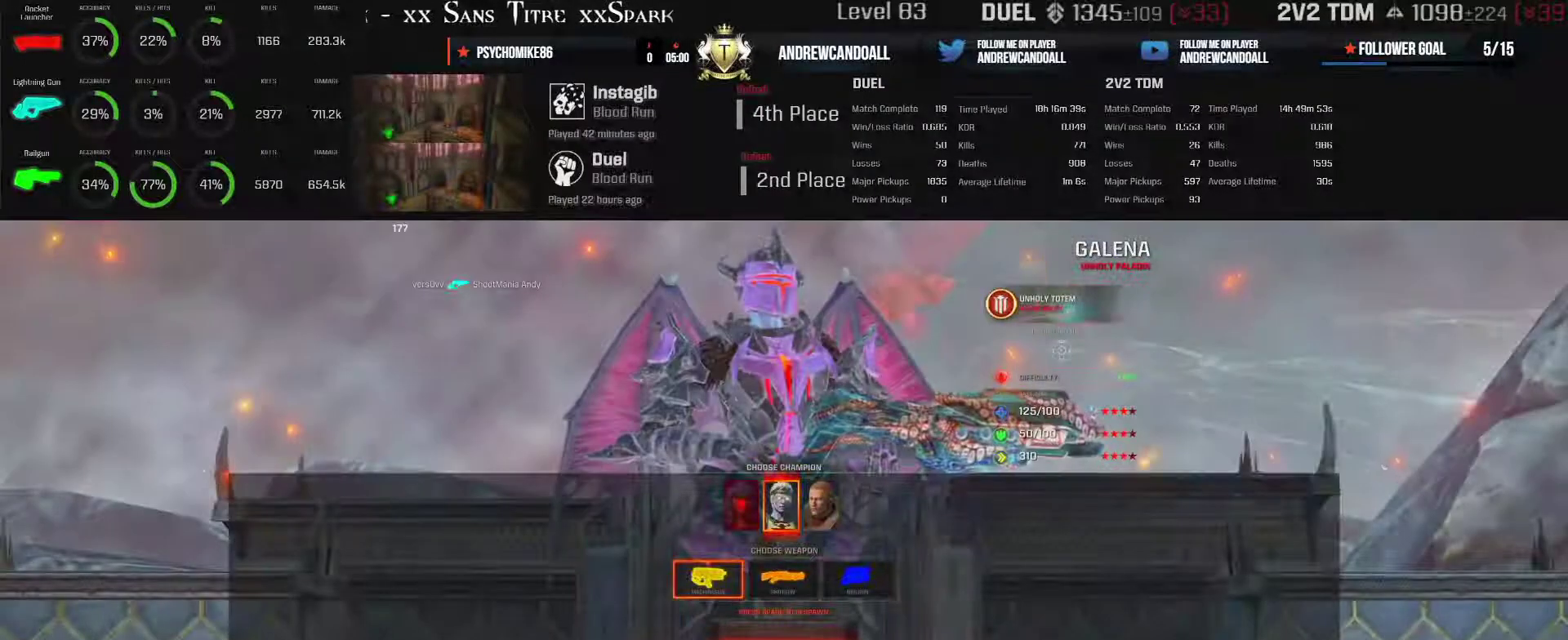
{"keys": [], "mouse": [], "events": []}
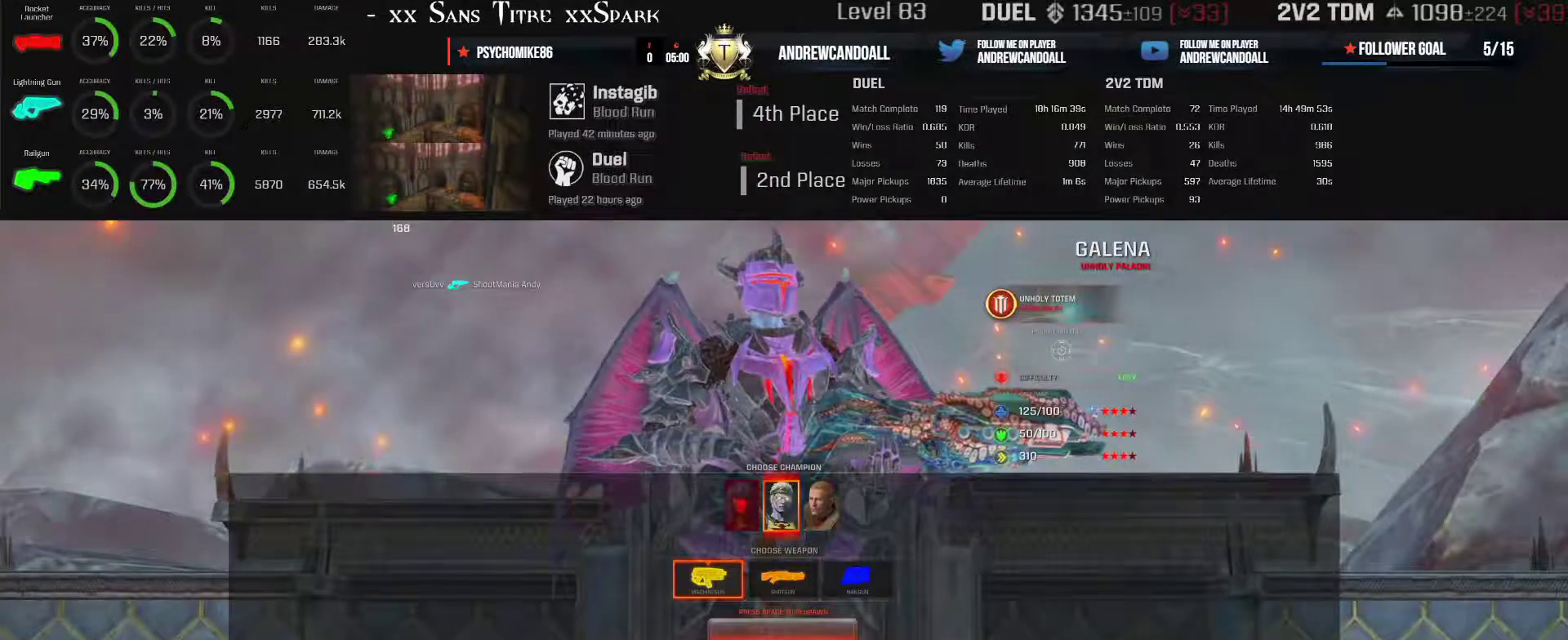
{"keys": [], "mouse": [], "events": []}
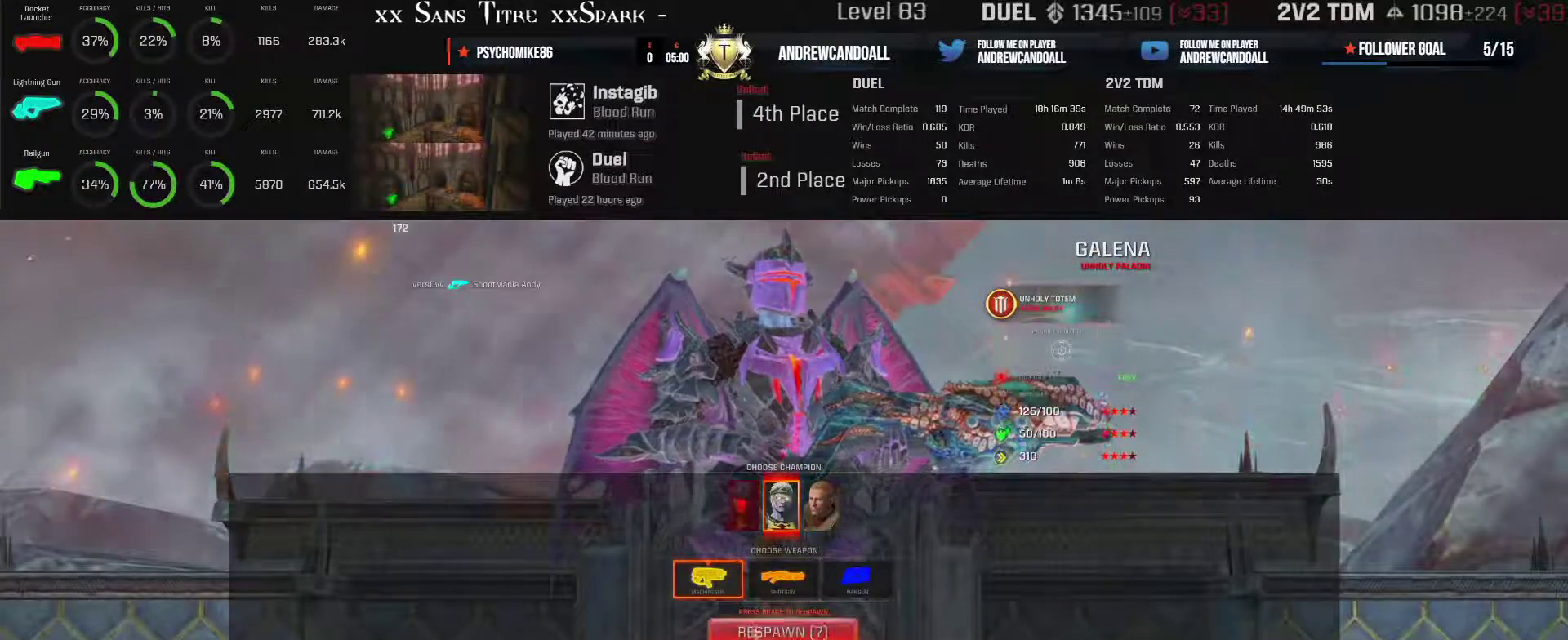
{"keys": [], "mouse": [], "events": [[250, "mouse_left", "down"], [383, "mouse_left", "up"]]}
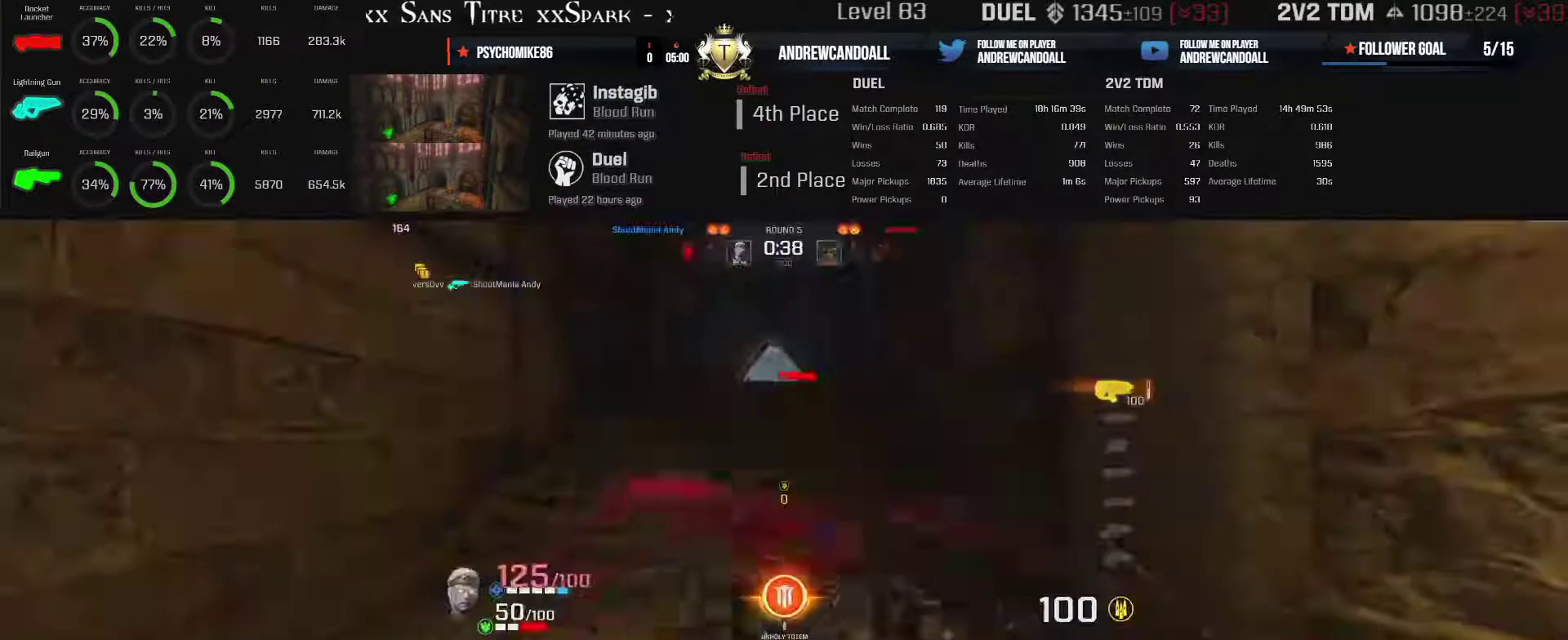
{"keys": ["w"], "mouse": [], "events": [[200, "w", "down"]]}
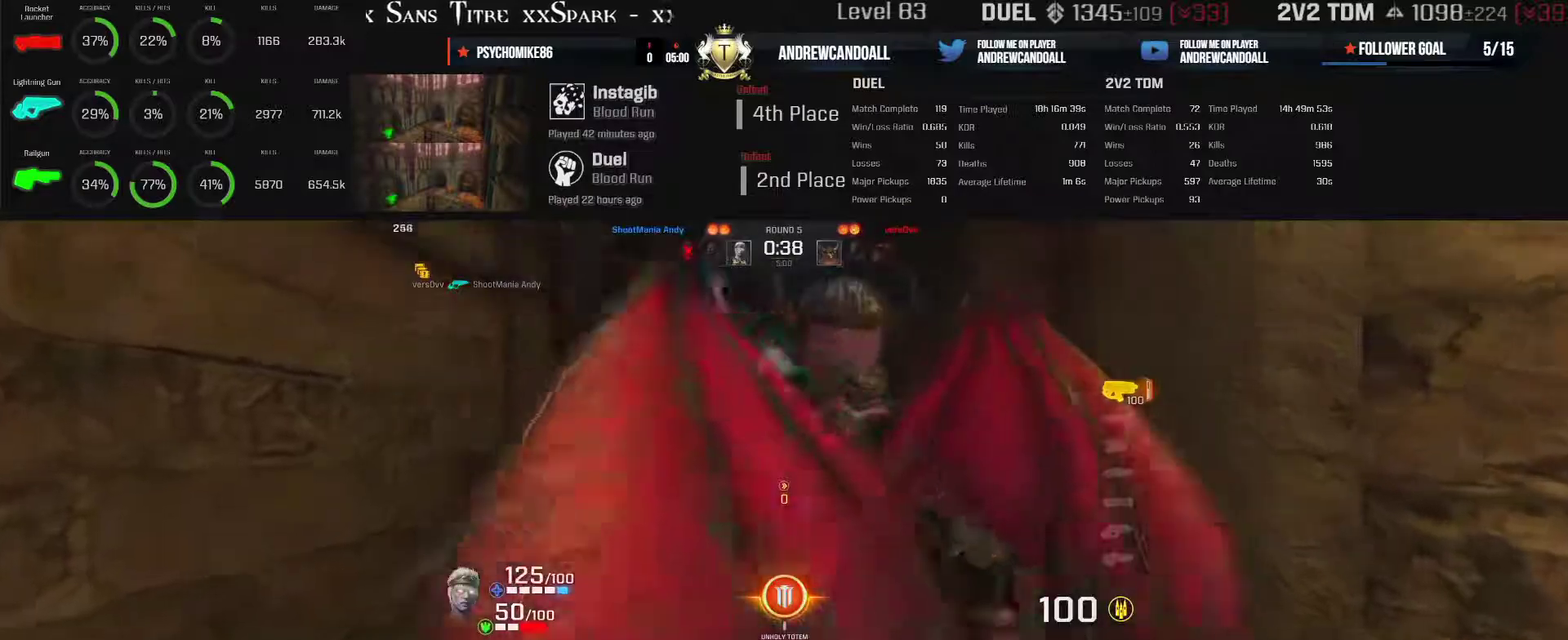
{"keys": ["w"], "mouse": [], "events": []}
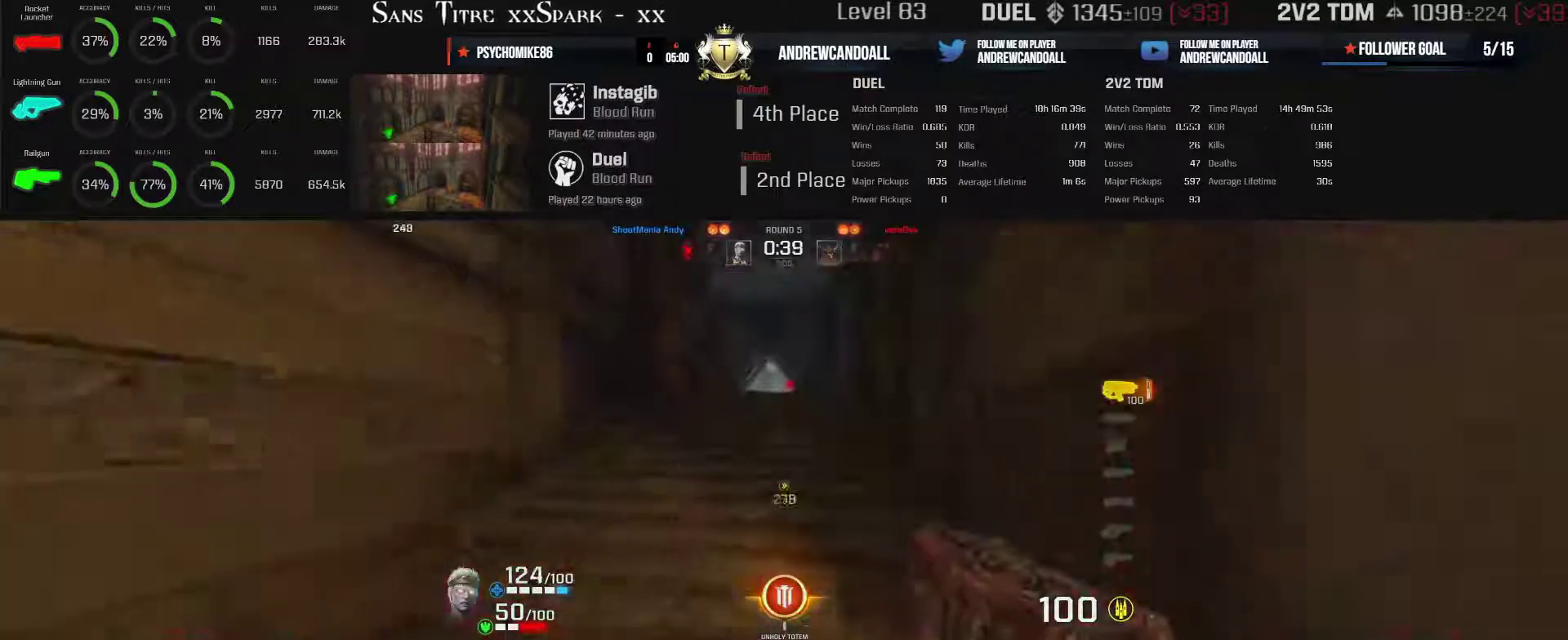
{"keys": ["d", "w"], "mouse": [], "events": [[217, "a", "down"], [217, "backspace", "down"], [433, "backspace", "up"], [467, "d", "down"], [483, "a", "up"]]}
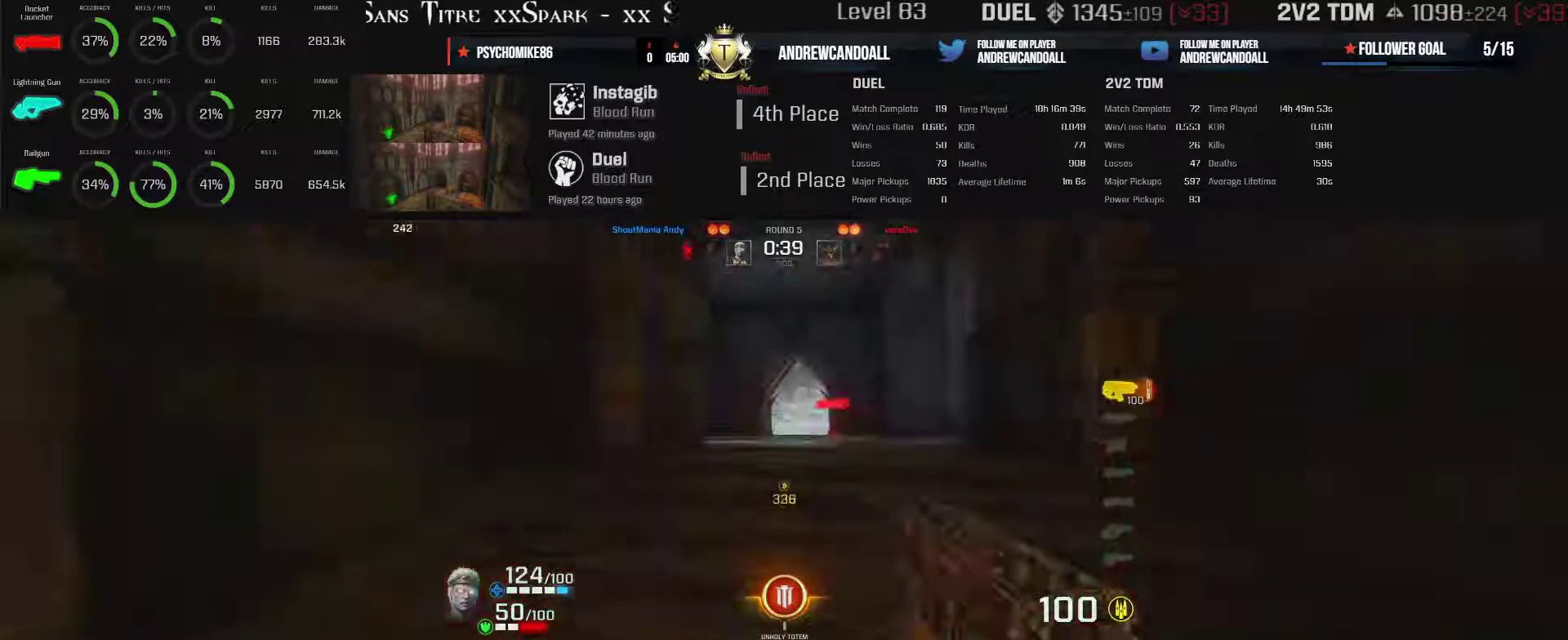
{"keys": ["d", "w"], "mouse": [], "events": [[83, "backspace", "down"], [333, "backspace", "up"]]}
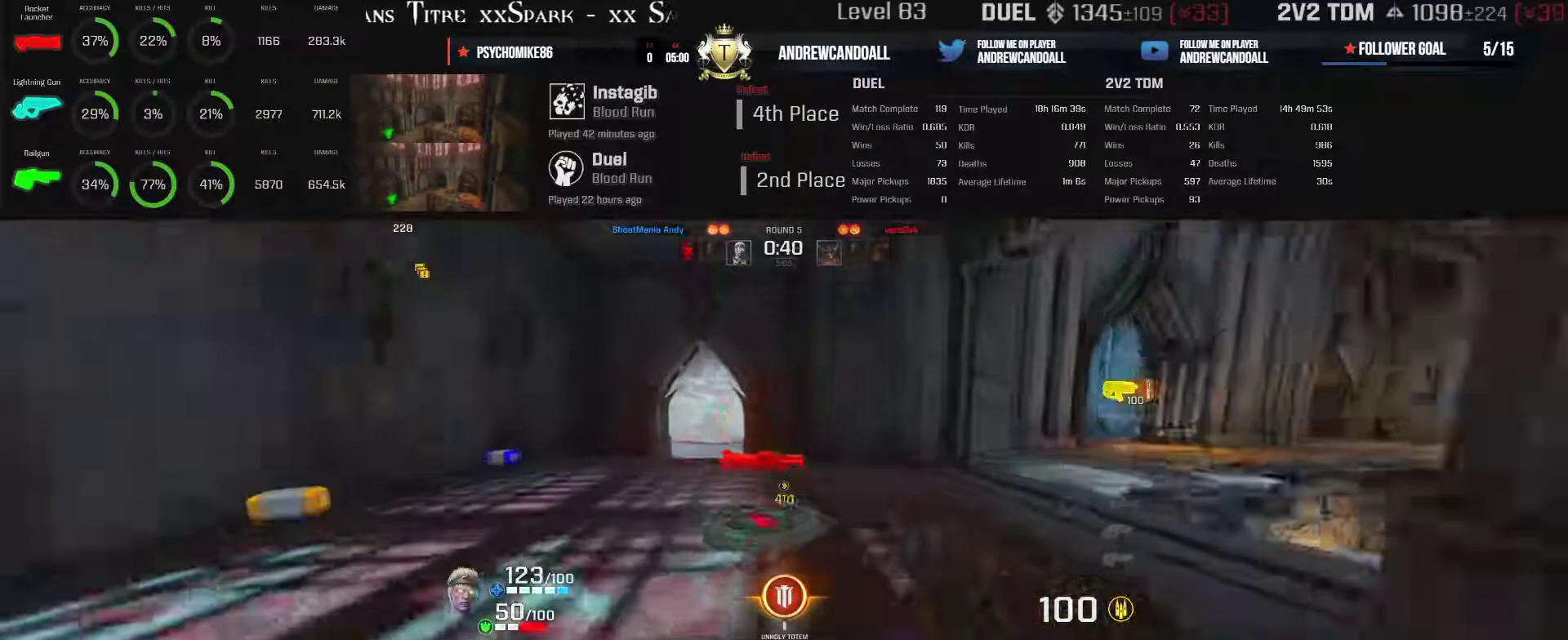
{"keys": ["d", "w"], "mouse": [], "events": [[83, "backspace", "down"], [333, "backspace", "up"]]}
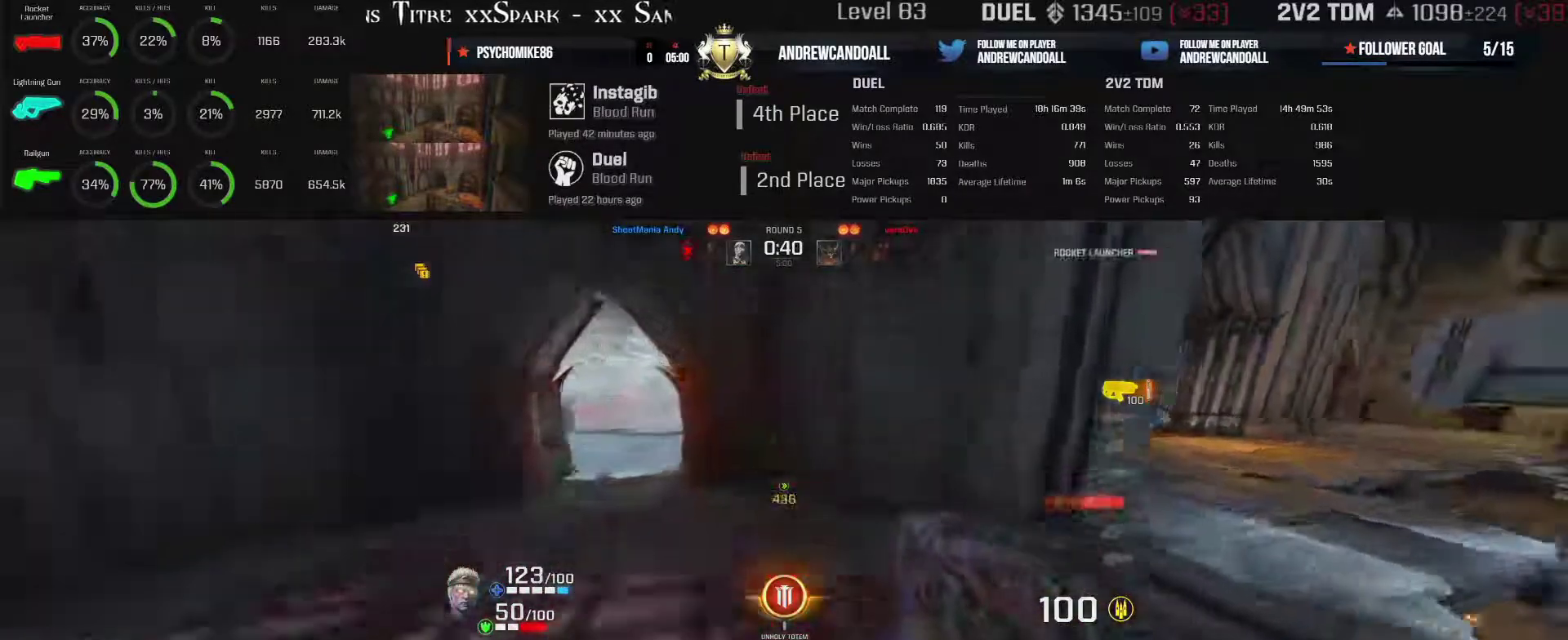
{"keys": ["d", "w"], "mouse": [], "events": []}
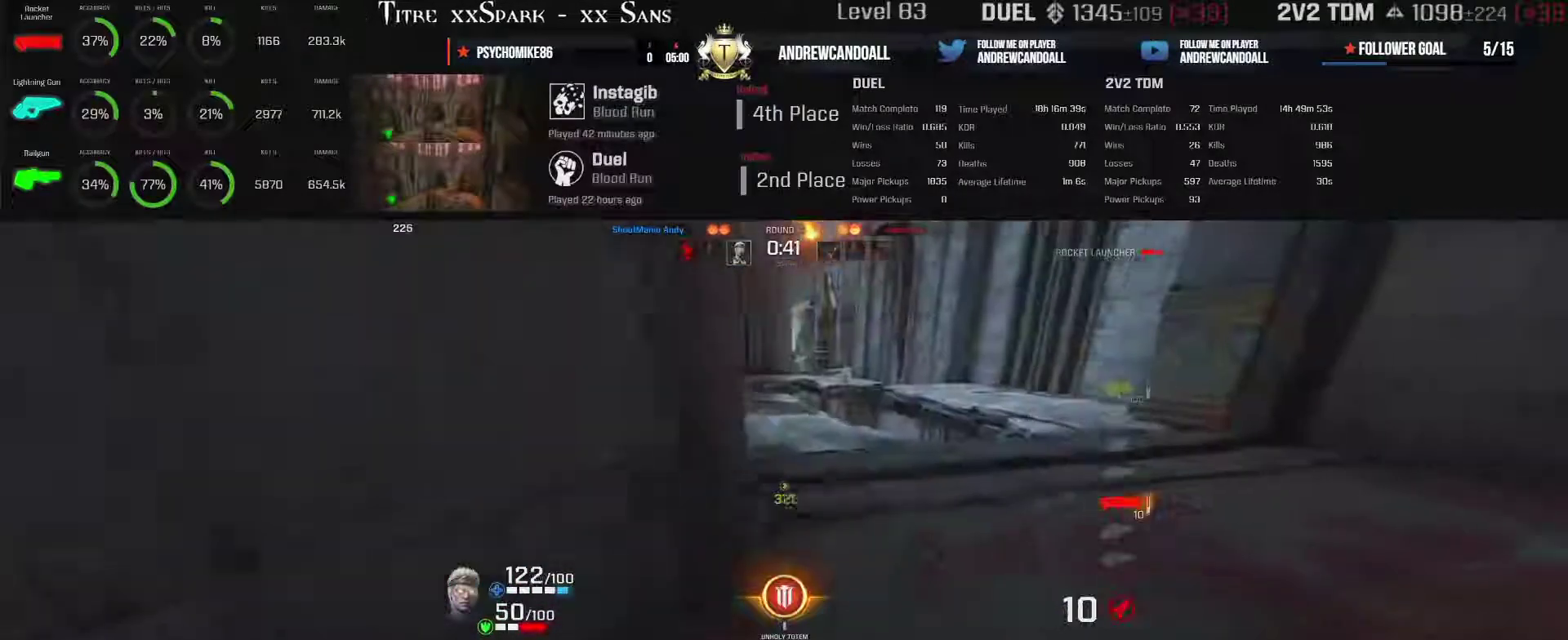
{"keys": ["a", "w"], "mouse": [], "events": [[283, "a", "down"], [283, "d", "up"], [333, "a", "up"], [500, "a", "down"]]}
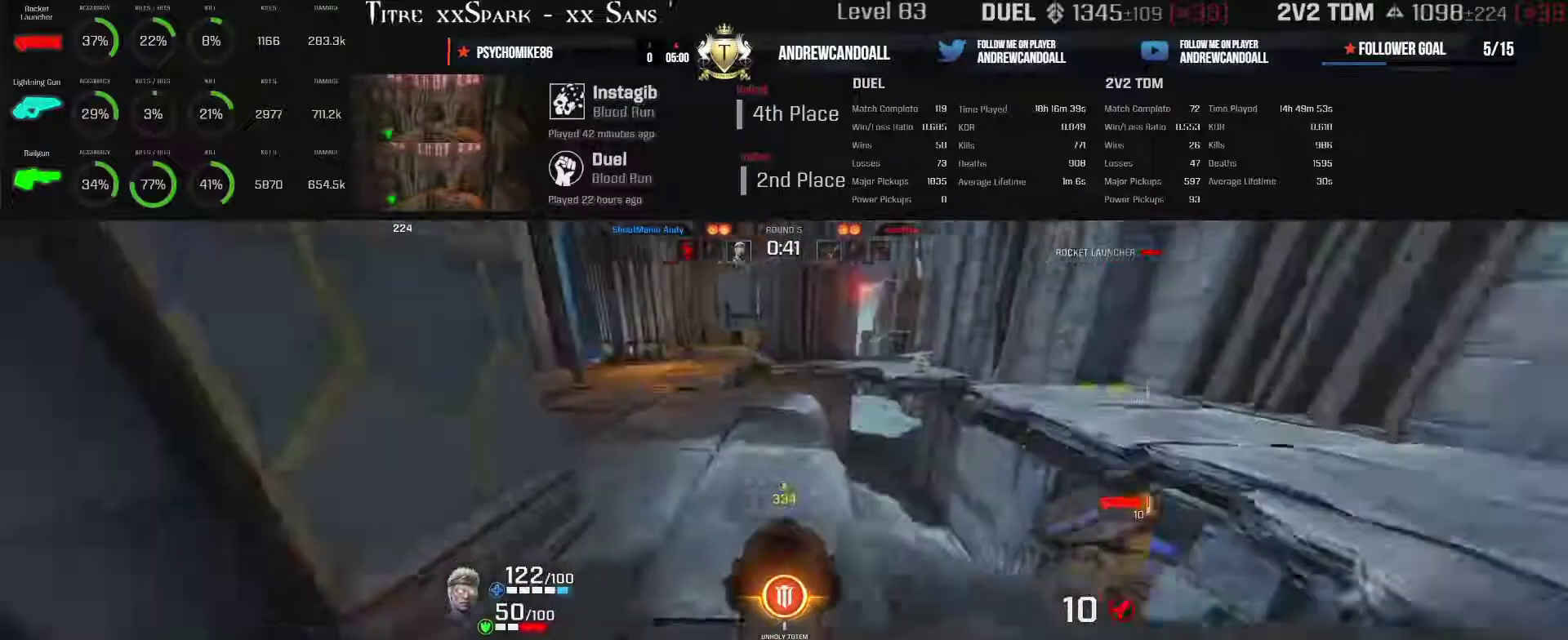
{"keys": ["a", "w"], "mouse": [], "events": [[17, "backspace", "down"], [233, "backspace", "up"]]}